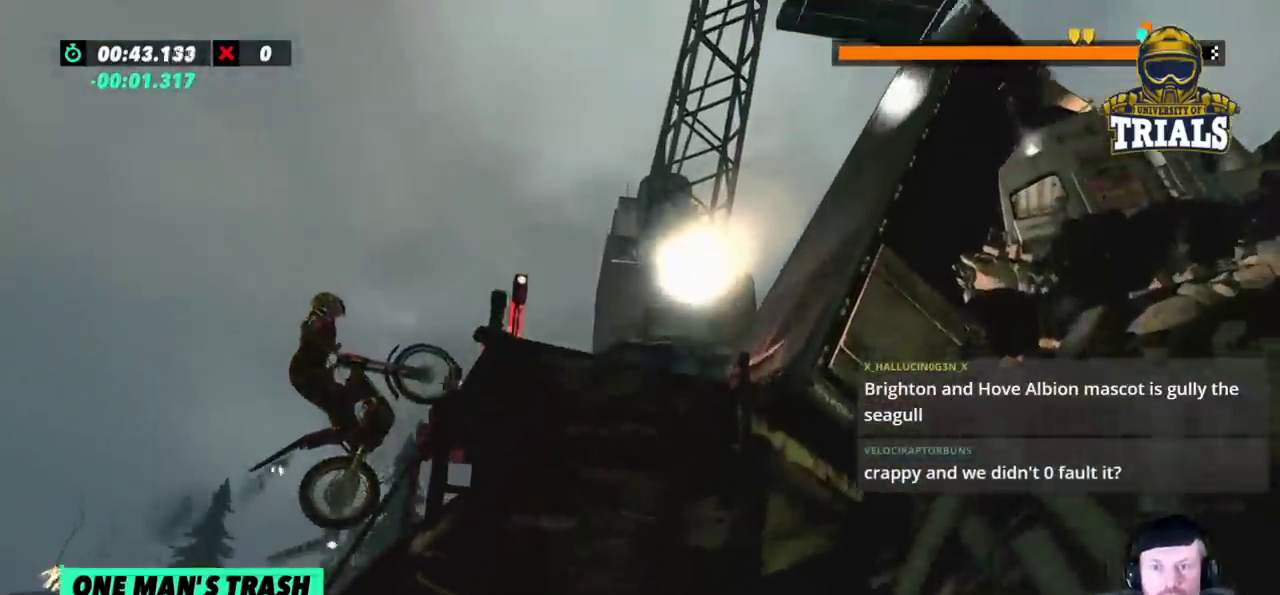
Gameplay with a controller (Xbox layout); each line is a JSON object with the inputs held at the frame after it. "events" lists button and stick changes between this image and that frame as [ms after this image, input, new state], when the widget could be followed in between. Not read: A B DPAD_DOWN DPAD_LEFT DPAD_RIGHT DPAD_UP L1 L3 R1 R3 SELECT START X Y right_stick.
{"buttons": [], "left_stick": "left", "events": [[450, "left_stick", "left"]]}
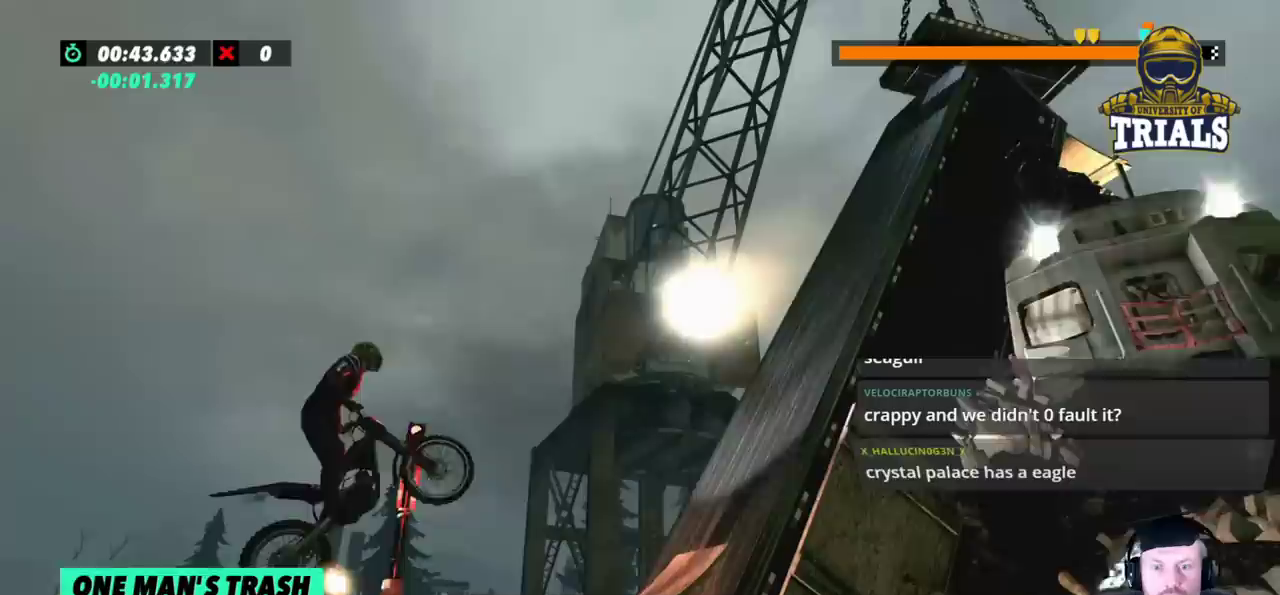
{"buttons": [], "left_stick": "left", "events": [[217, "left_stick", "center"], [433, "left_stick", "left"]]}
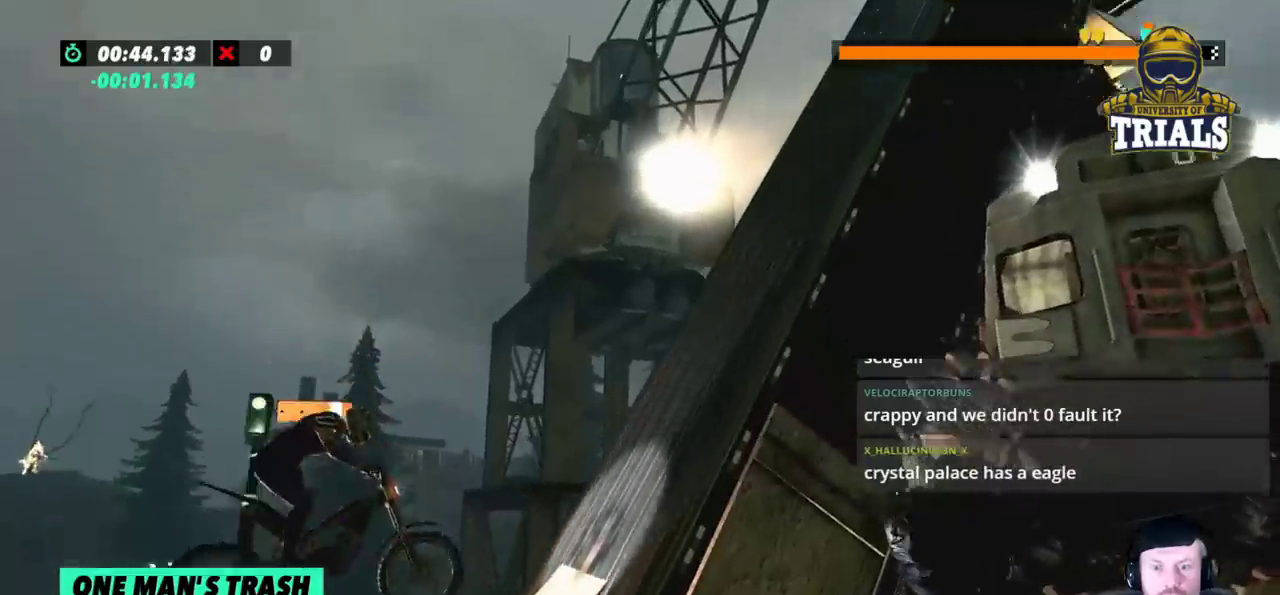
{"buttons": ["R2"], "left_stick": "right", "events": [[100, "R2", "down"], [183, "left_stick", "right"]]}
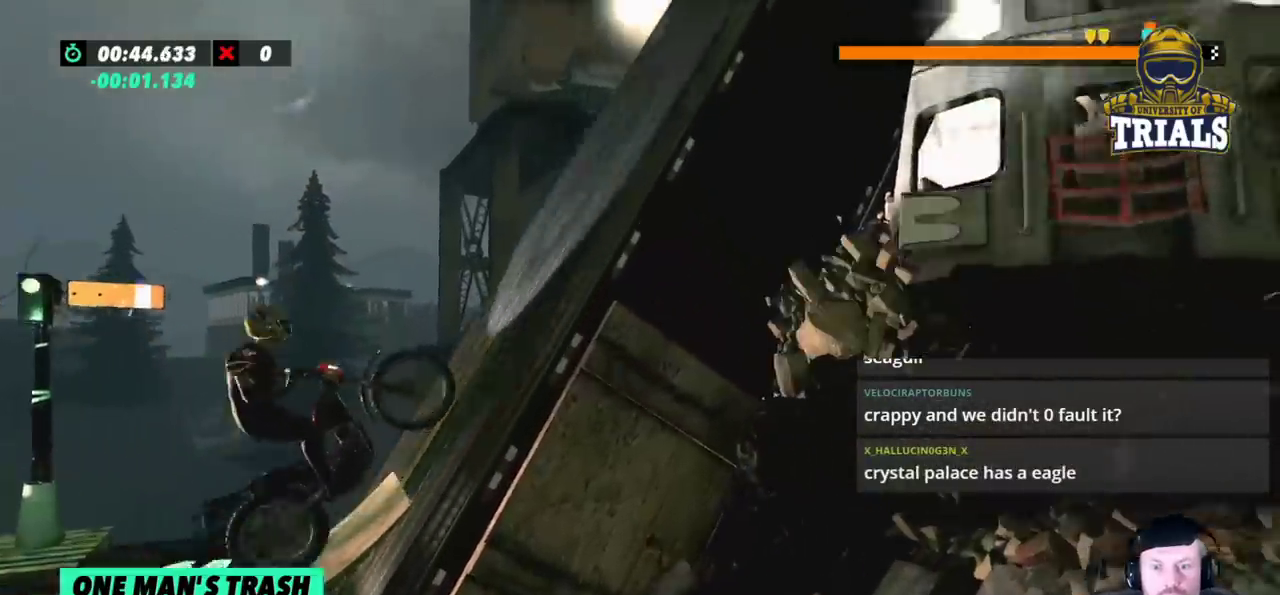
{"buttons": ["R2"], "left_stick": "right", "events": []}
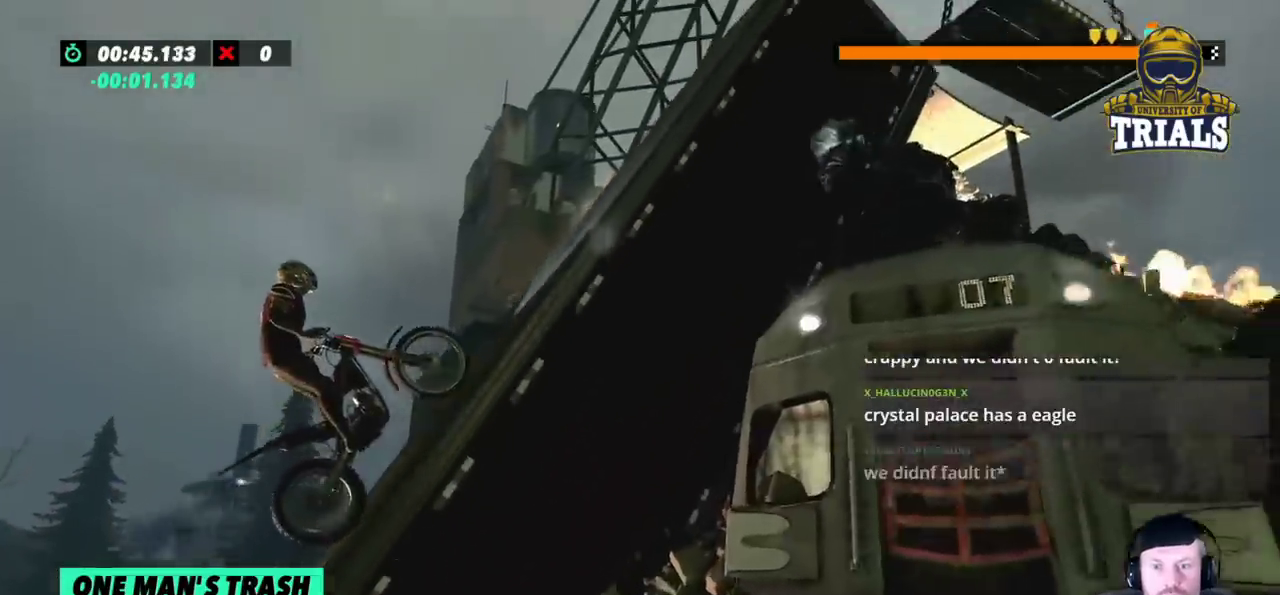
{"buttons": [], "left_stick": "right", "events": [[483, "R2", "up"]]}
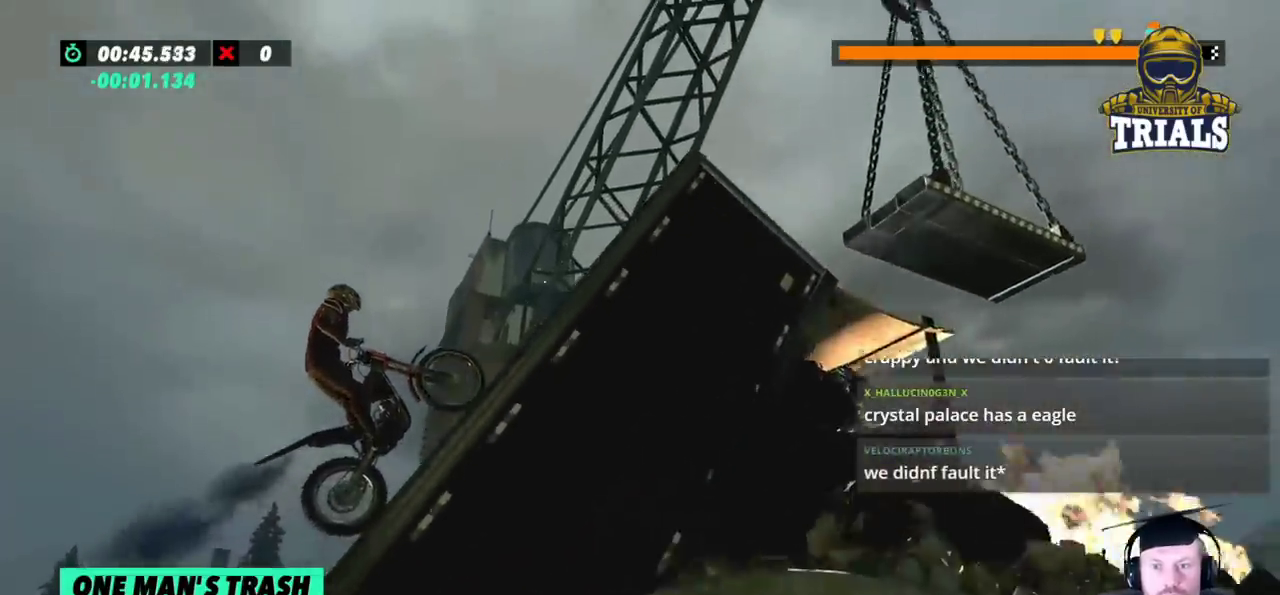
{"buttons": ["R2"], "left_stick": "right", "events": [[17, "left_stick", "center"], [417, "left_stick", "right"], [450, "R2", "down"]]}
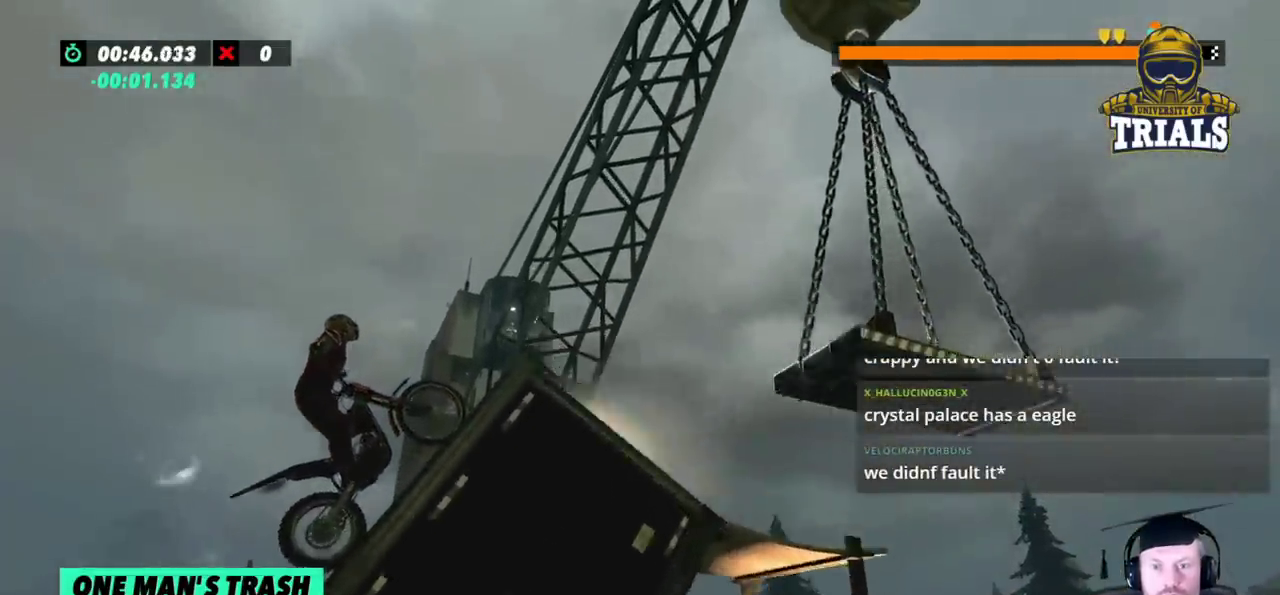
{"buttons": [], "left_stick": "left", "events": [[100, "R2", "up"], [433, "left_stick", "left"]]}
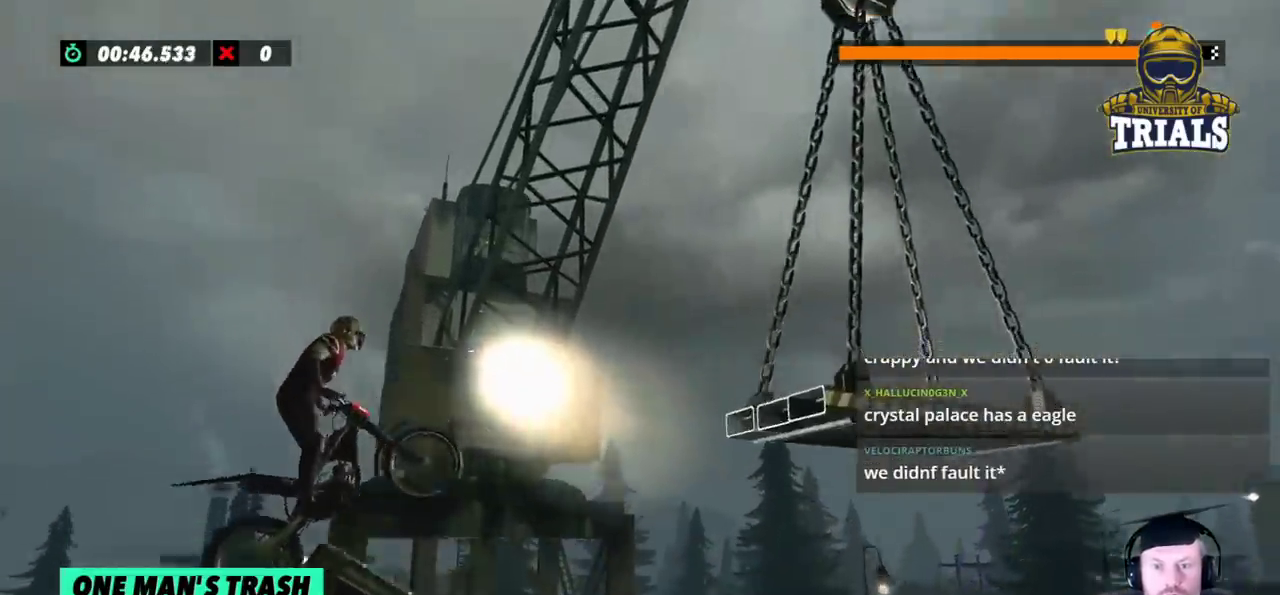
{"buttons": ["R2"], "left_stick": "left", "events": [[100, "left_stick", "center"], [267, "left_stick", "left"], [283, "R2", "down"]]}
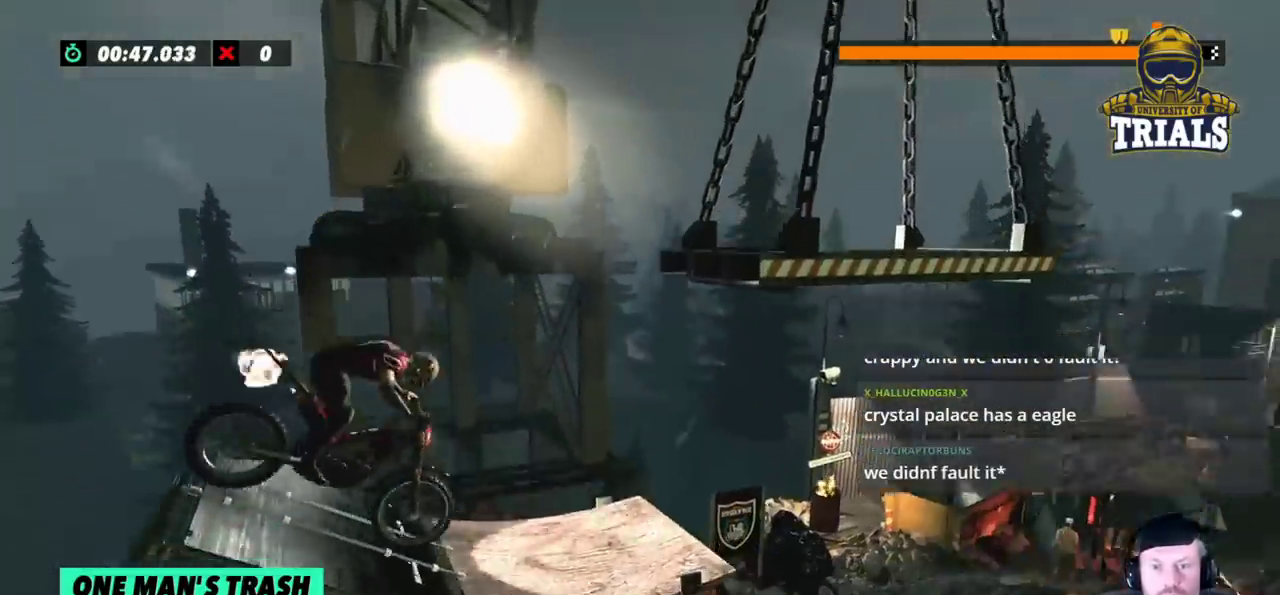
{"buttons": ["R2"], "left_stick": "right", "events": [[283, "left_stick", "right"]]}
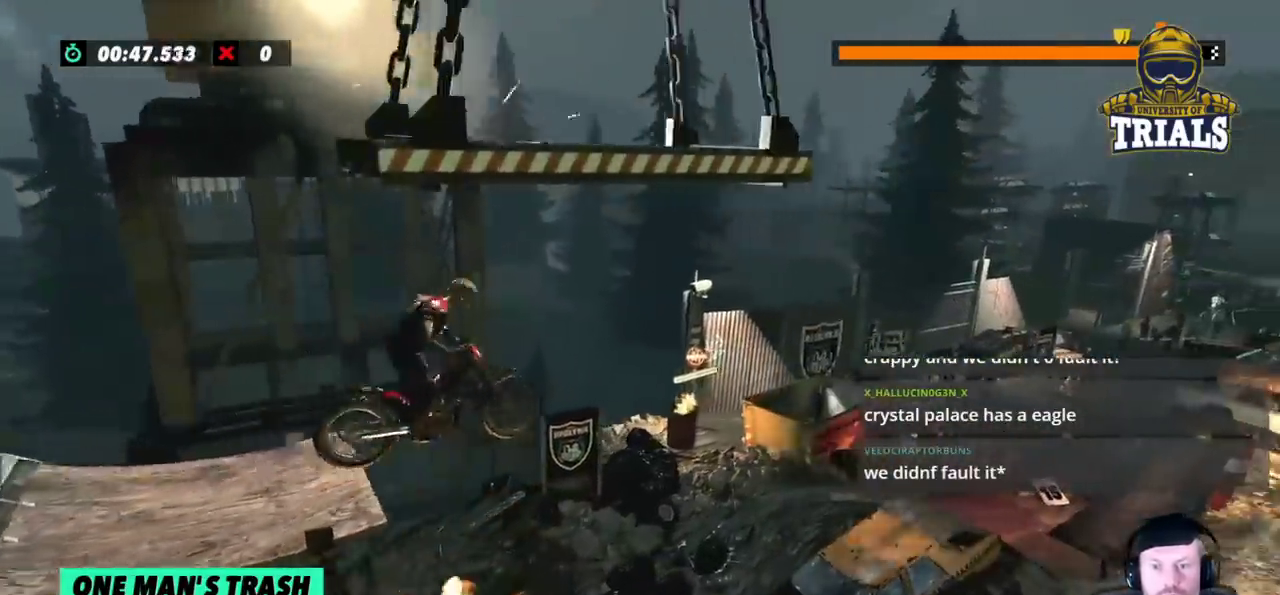
{"buttons": ["R2"], "left_stick": "center", "events": [[50, "left_stick", "left"], [483, "left_stick", "center"]]}
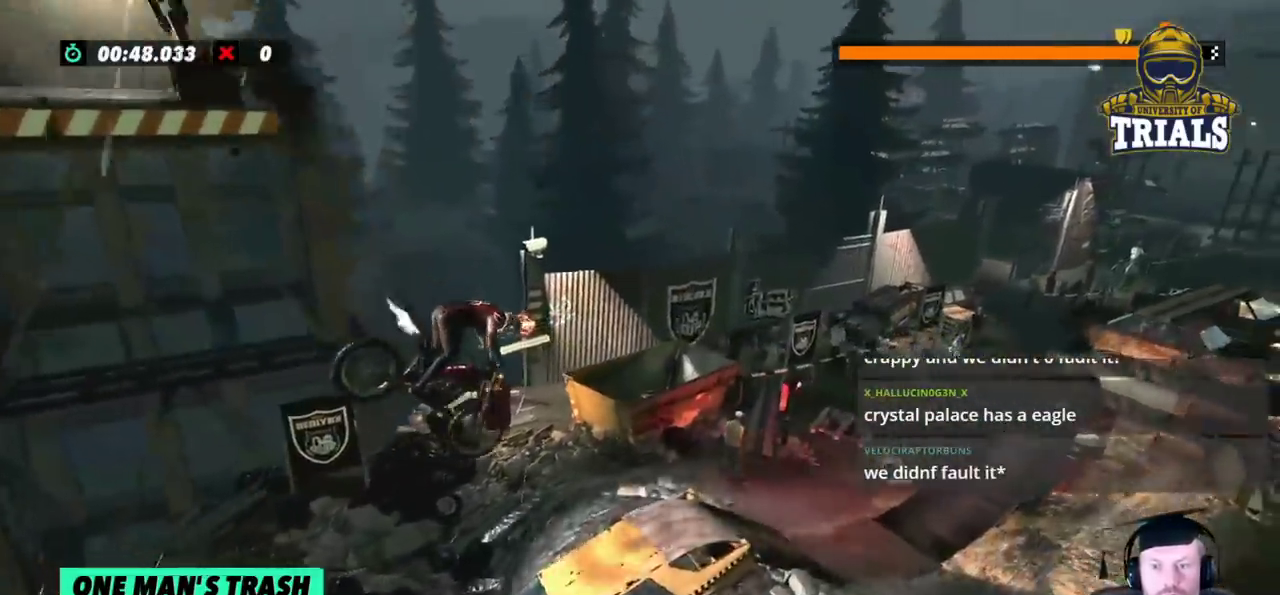
{"buttons": ["R2"], "left_stick": "center", "events": [[50, "left_stick", "left"], [133, "left_stick", "center"], [400, "left_stick", "left"], [467, "left_stick", "center"]]}
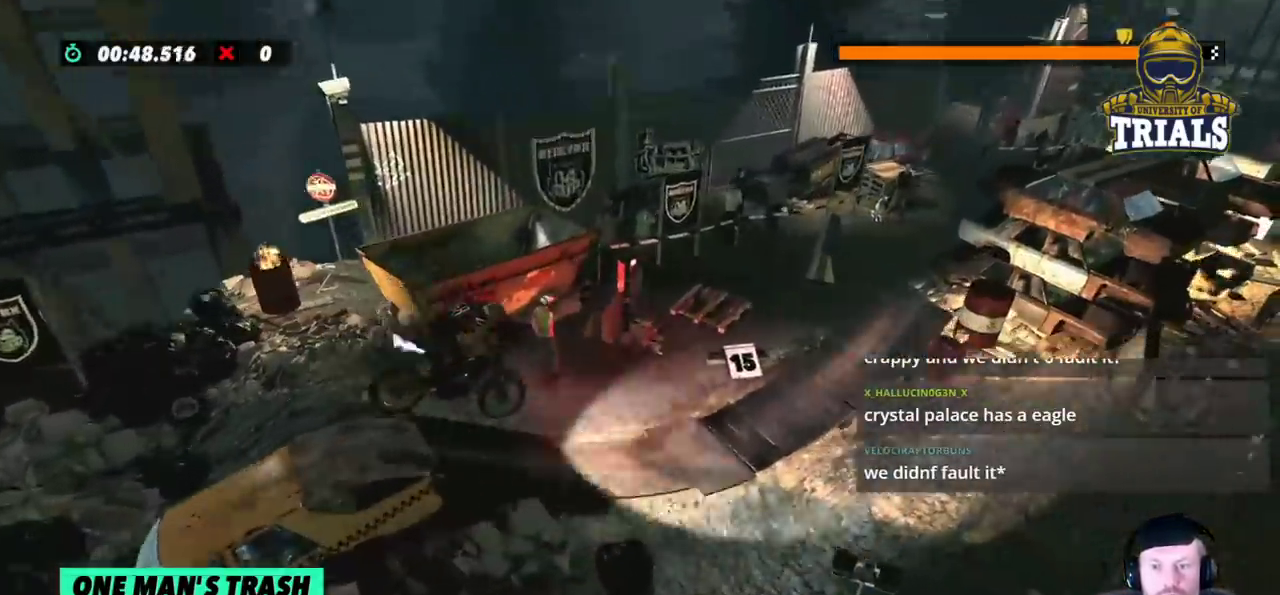
{"buttons": ["R2"], "left_stick": "left", "events": [[50, "left_stick", "left"]]}
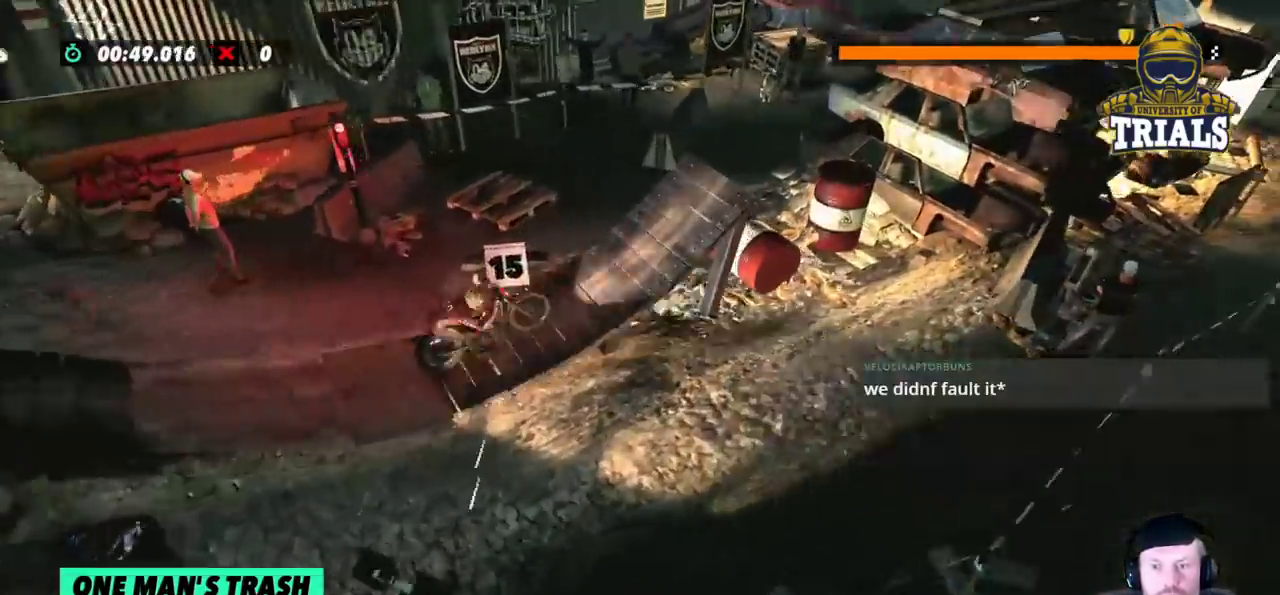
{"buttons": ["R2"], "left_stick": "right", "events": [[183, "left_stick", "right"]]}
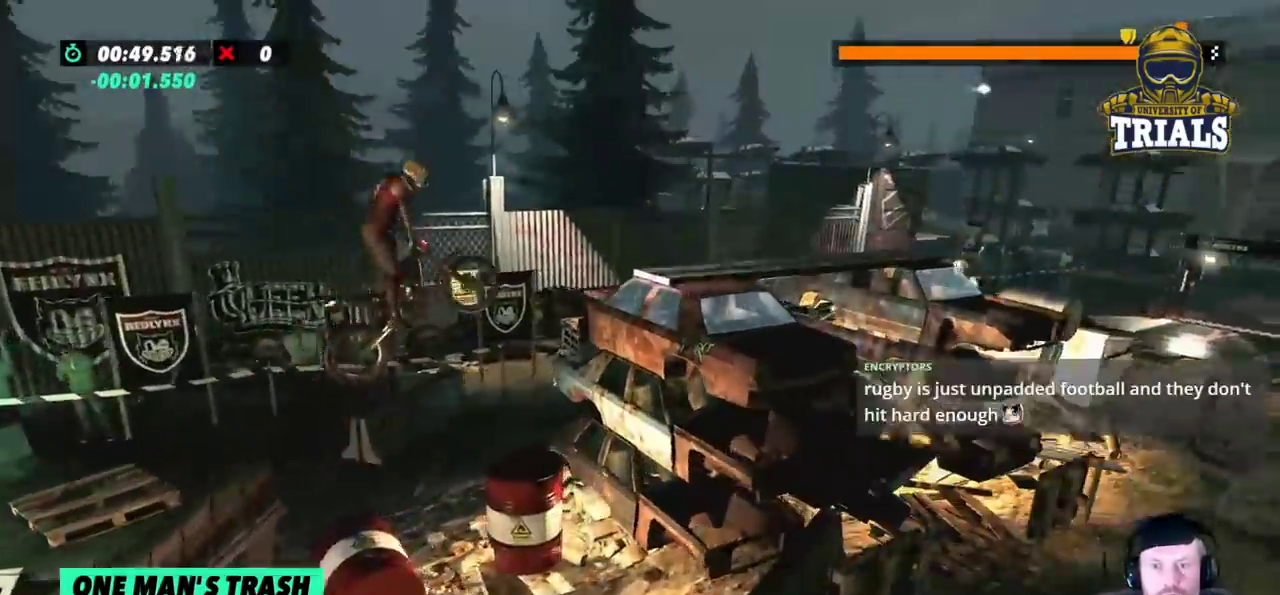
{"buttons": ["R2"], "left_stick": "right", "events": [[33, "left_stick", "center"], [83, "left_stick", "right"]]}
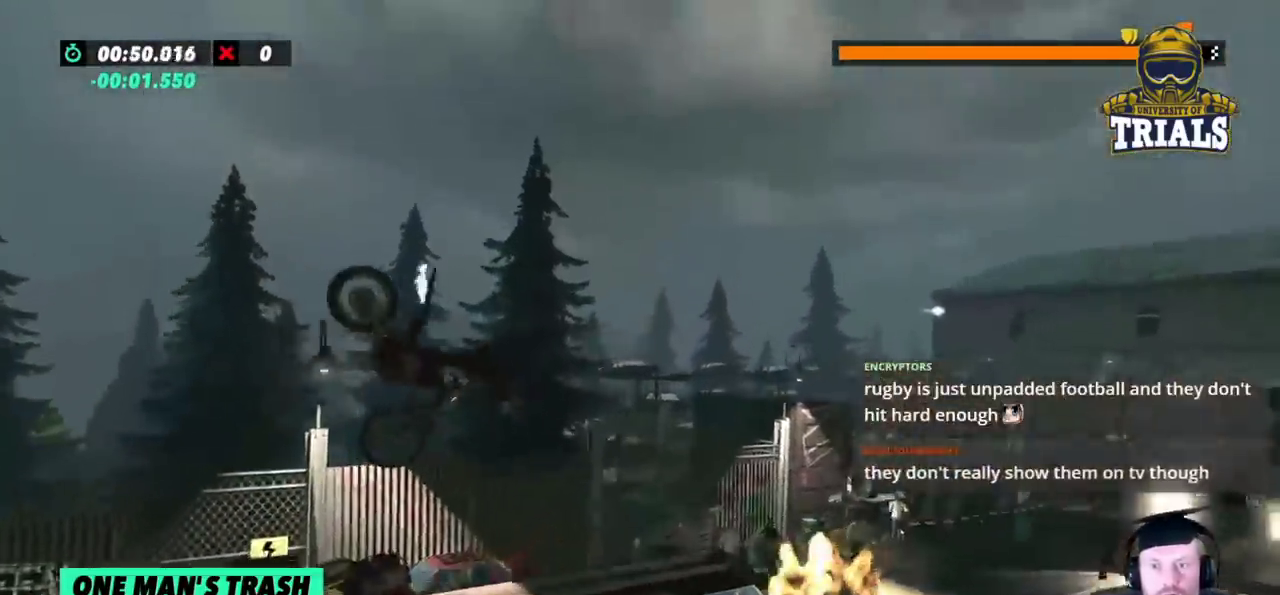
{"buttons": ["R2"], "left_stick": "center", "events": [[117, "left_stick", "left"], [317, "left_stick", "center"]]}
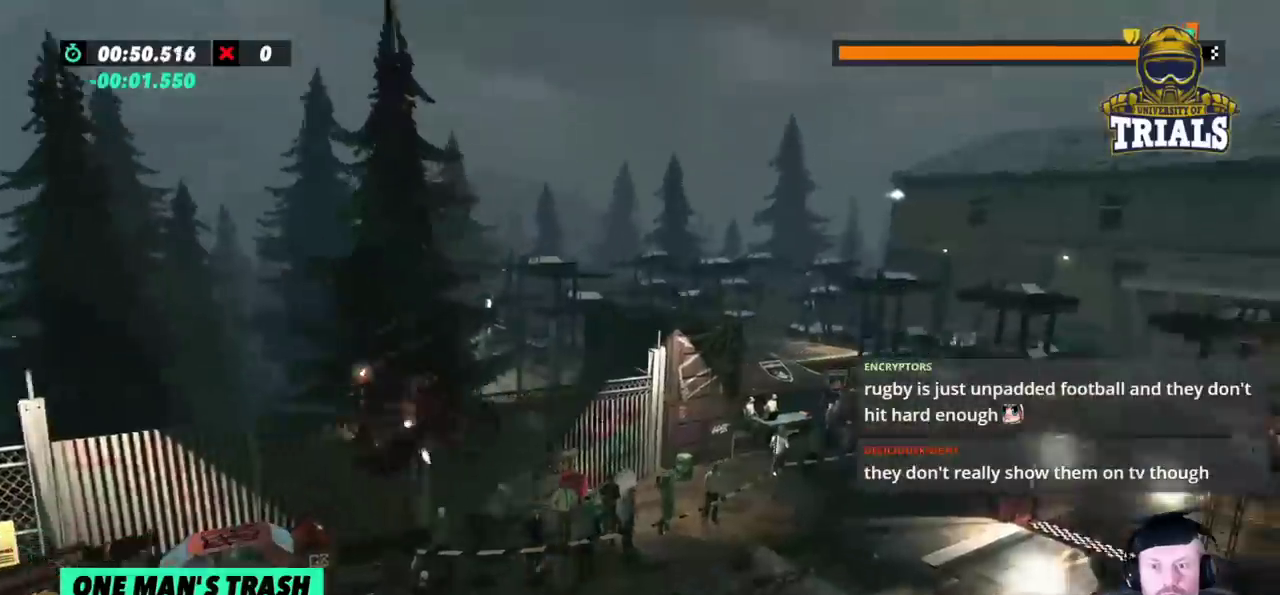
{"buttons": ["R2"], "left_stick": "center", "events": [[50, "left_stick", "left"], [500, "left_stick", "center"]]}
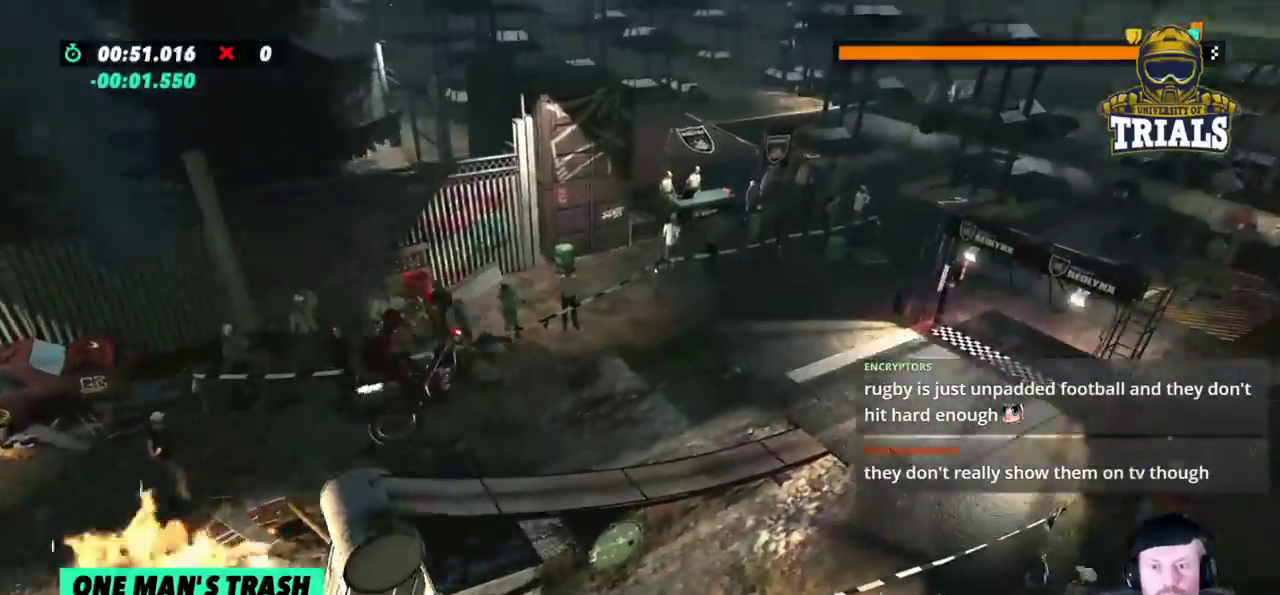
{"buttons": ["R2"], "left_stick": "left", "events": [[83, "left_stick", "left"]]}
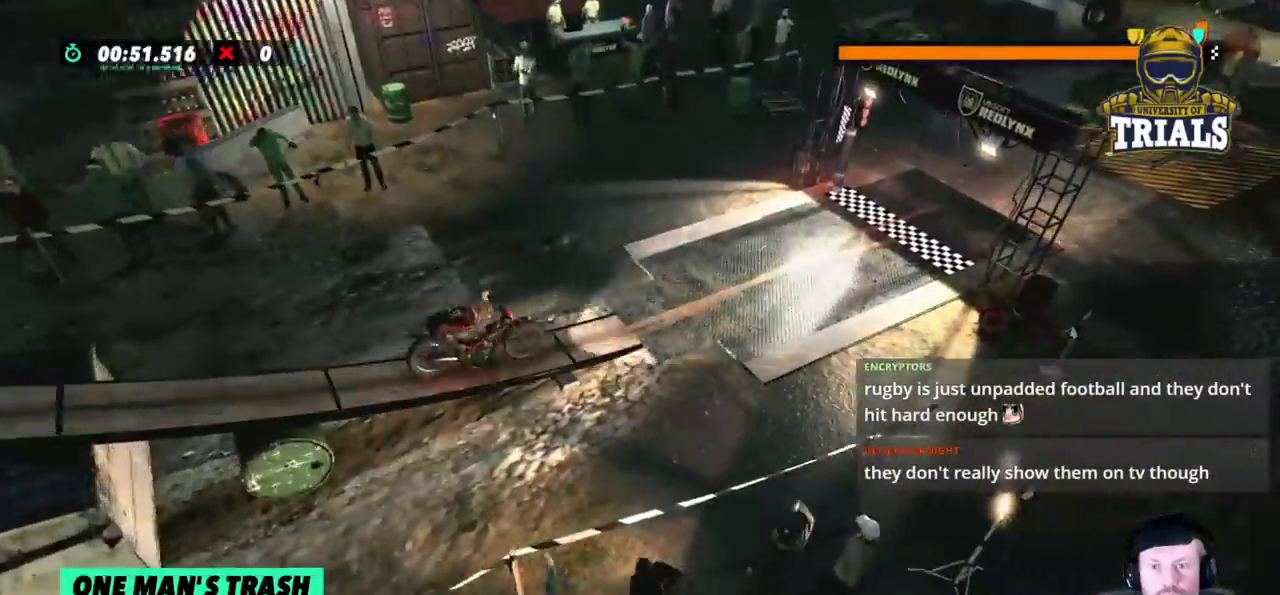
{"buttons": ["R2"], "left_stick": "right", "events": [[400, "left_stick", "right"]]}
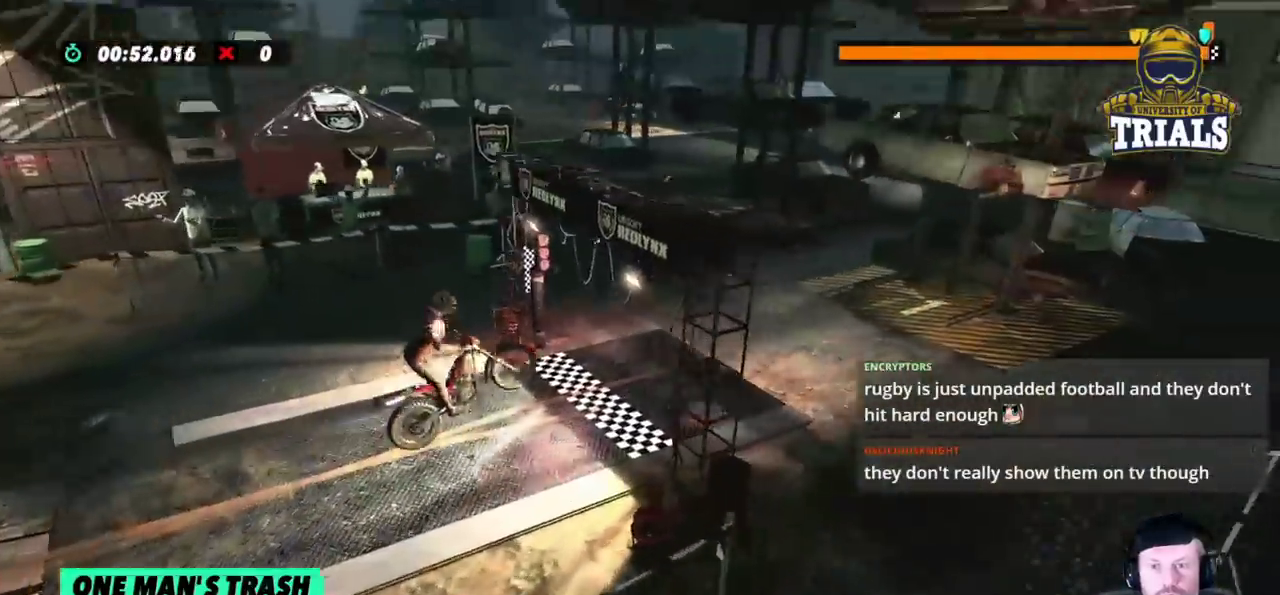
{"buttons": ["R2"], "left_stick": "right", "events": []}
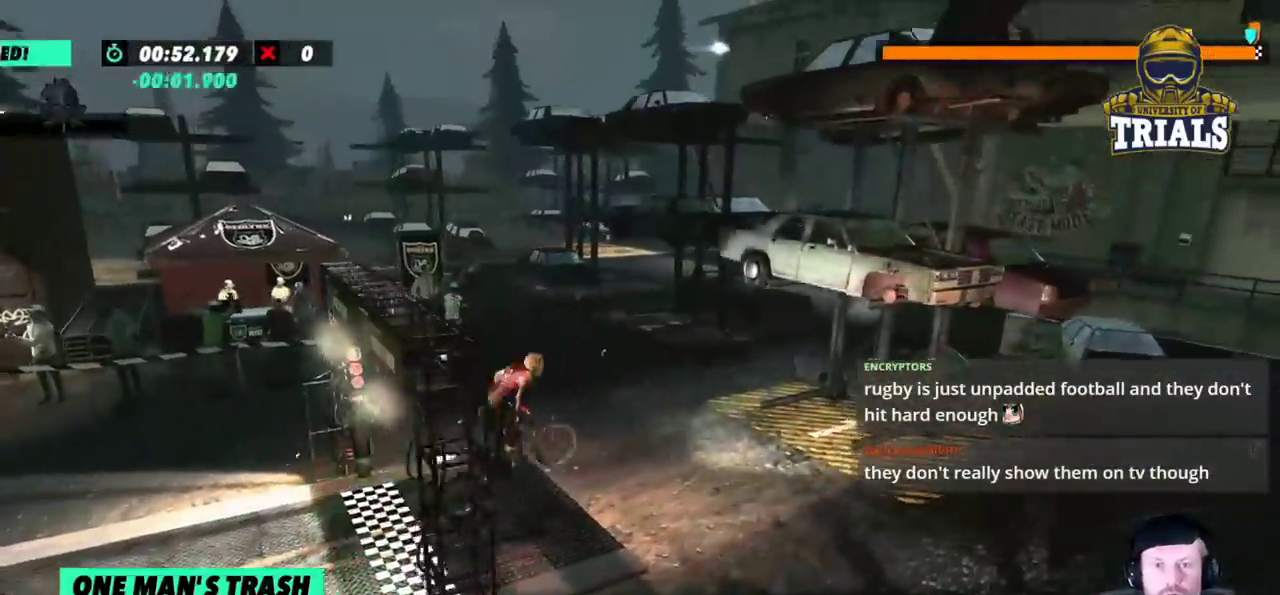
{"buttons": ["R2"], "left_stick": "right", "events": []}
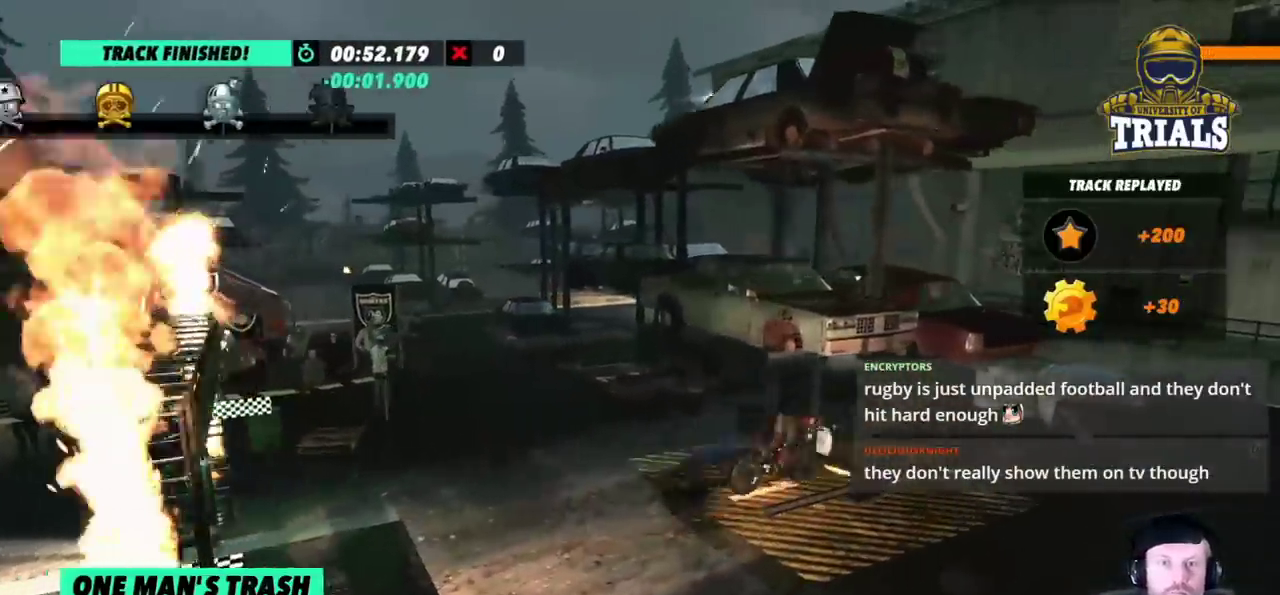
{"buttons": ["R2"], "left_stick": "right", "events": []}
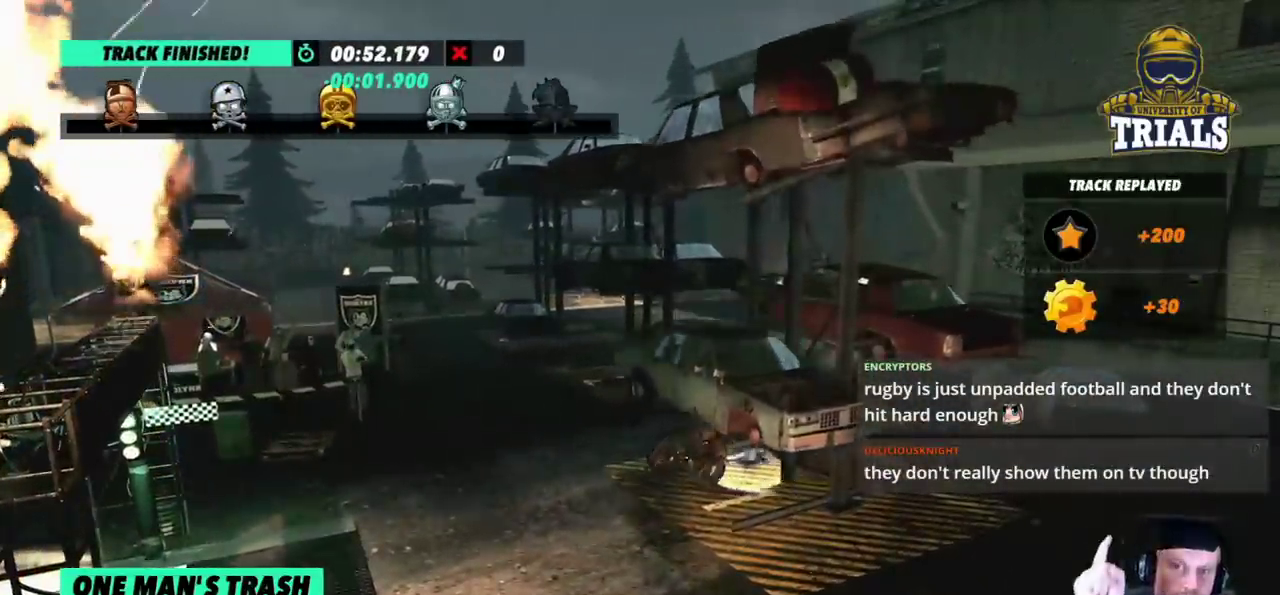
{"buttons": ["R2"], "left_stick": "right", "events": []}
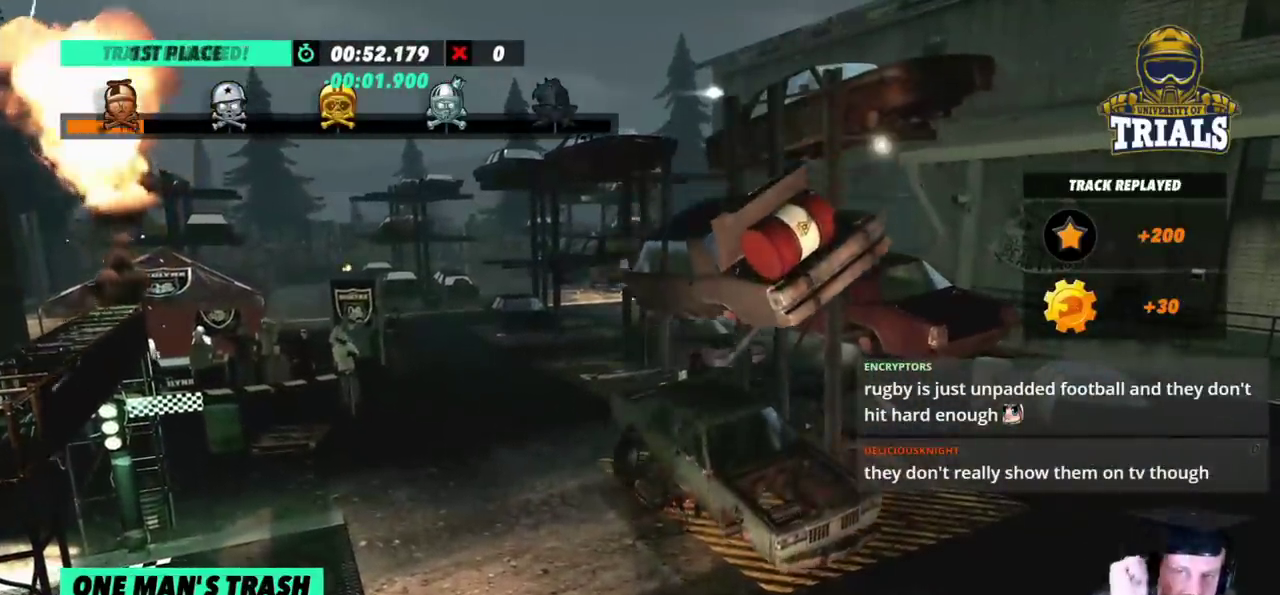
{"buttons": ["R2"], "left_stick": "right", "events": []}
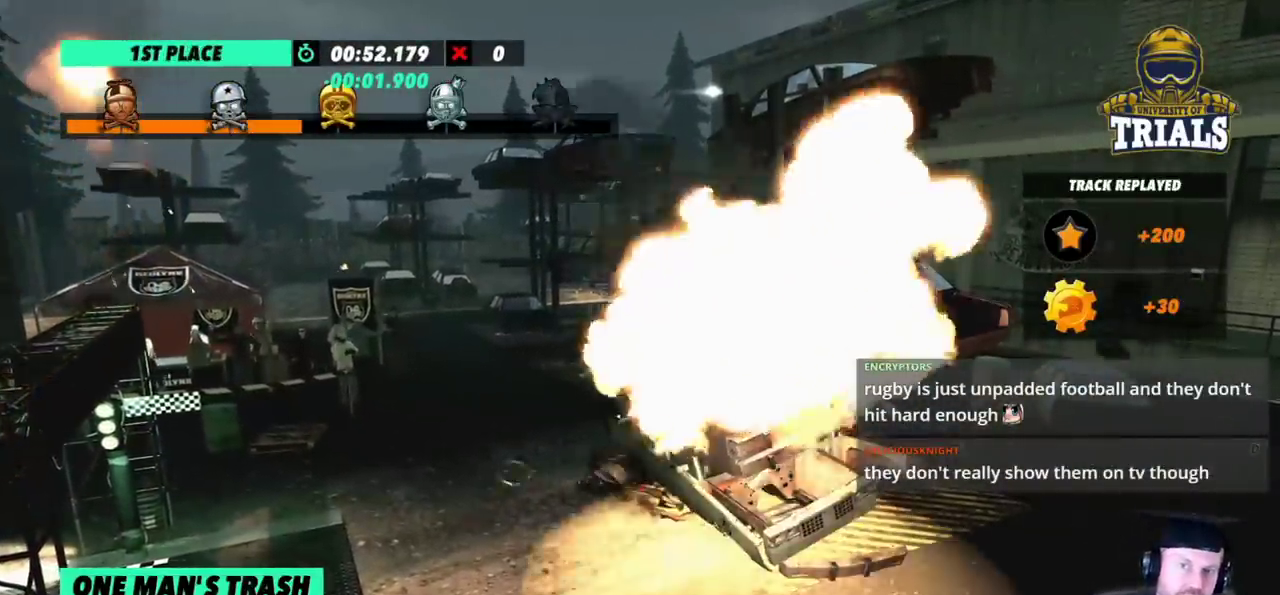
{"buttons": ["R2"], "left_stick": "right", "events": []}
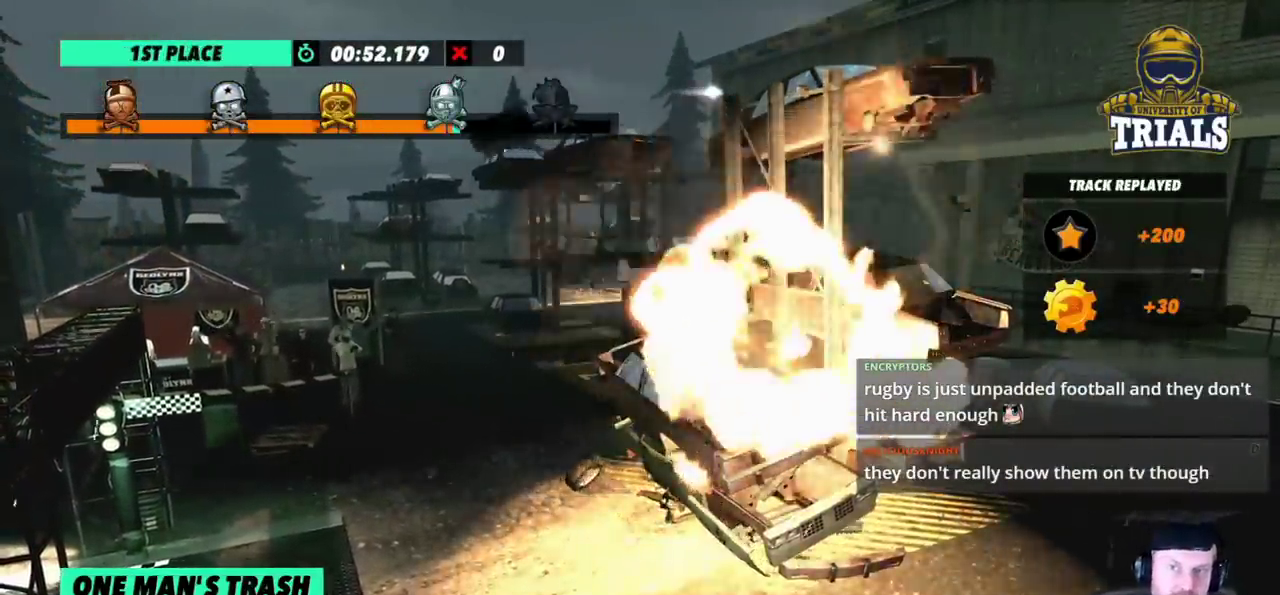
{"buttons": ["R2"], "left_stick": "right", "events": []}
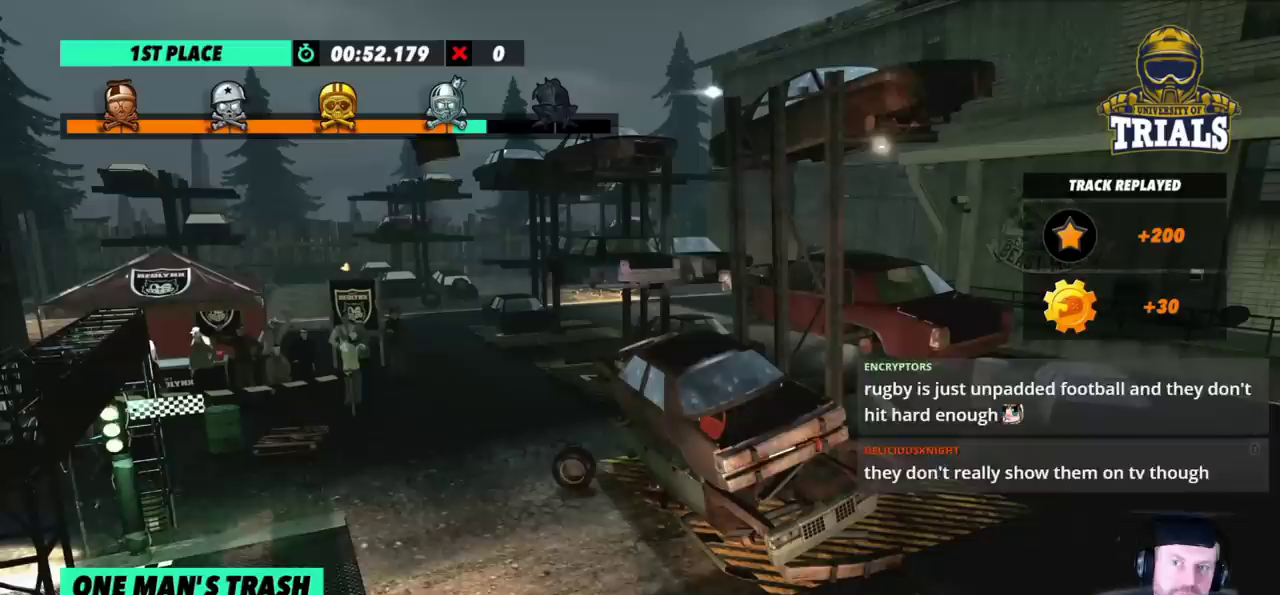
{"buttons": ["R2"], "left_stick": "right", "events": []}
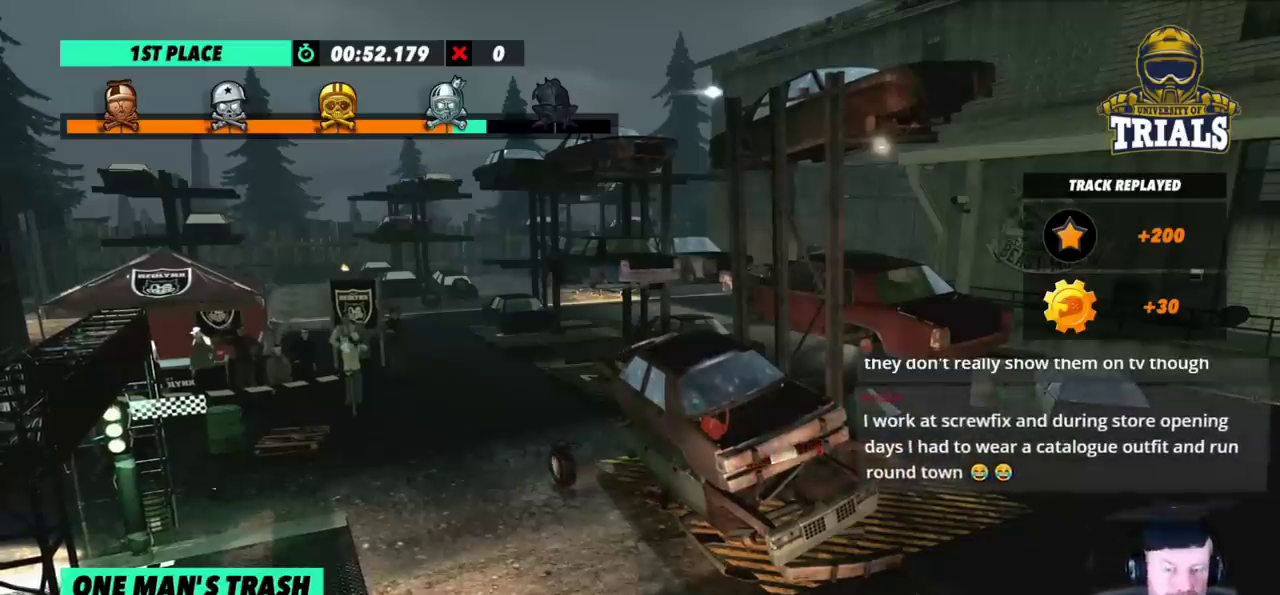
{"buttons": ["R2"], "left_stick": "right", "events": []}
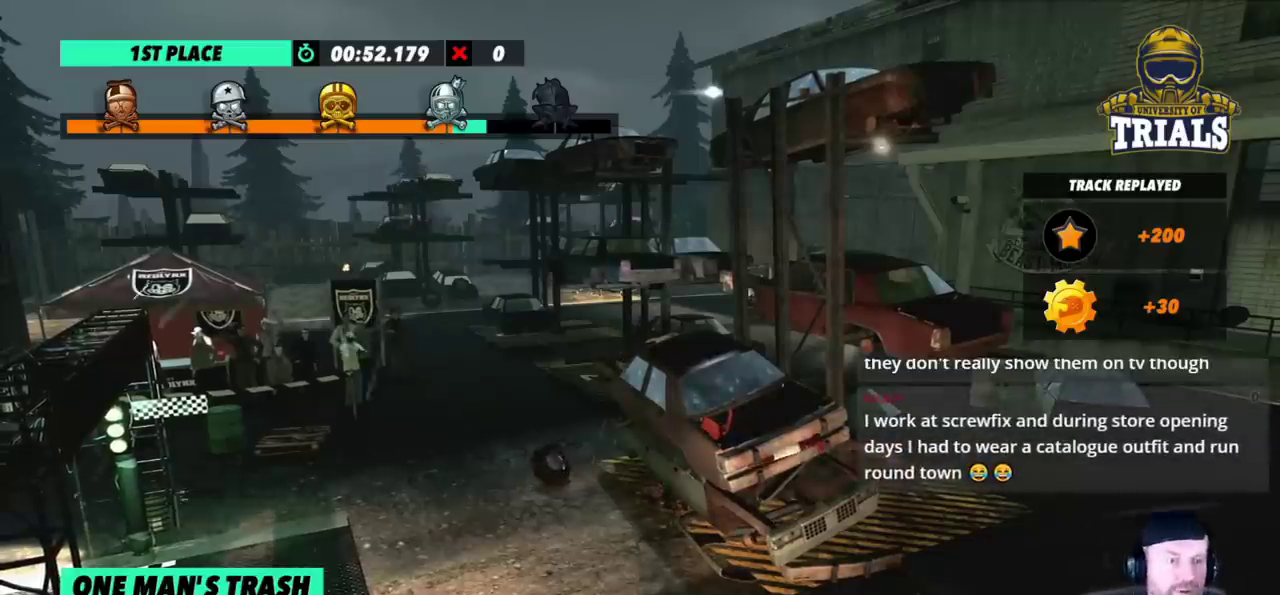
{"buttons": ["R2"], "left_stick": "right", "events": []}